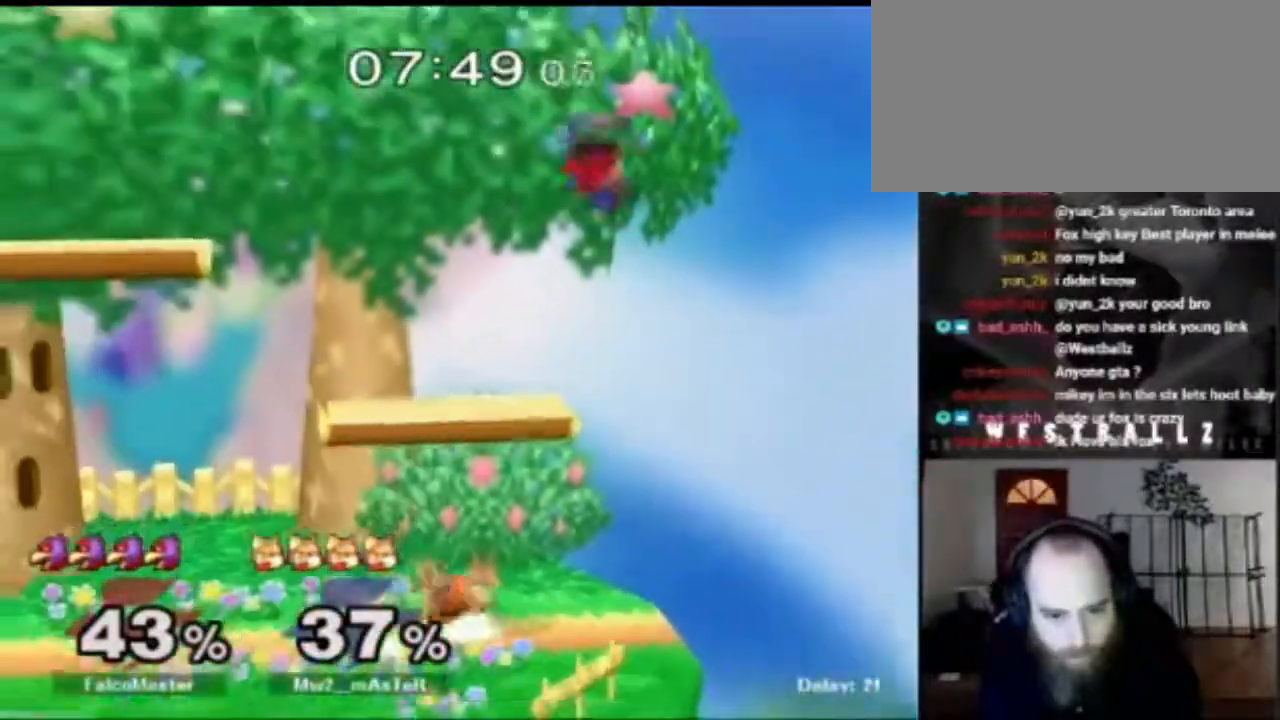
Gameplay with a controller (Nintendo layout); each line is a JSON object with the inputs held at the frame after it. "events" lists button and stick changes between this image and that frame as [ms after this image, input, new state], when the widget could be followed in between. Not read: L3 R3.
{"buttons": [], "left_stick": "up-left", "right_stick": "left", "events": [[50, "left_stick", "down"], [300, "left_stick", "left"], [350, "left_stick", "up-left"]]}
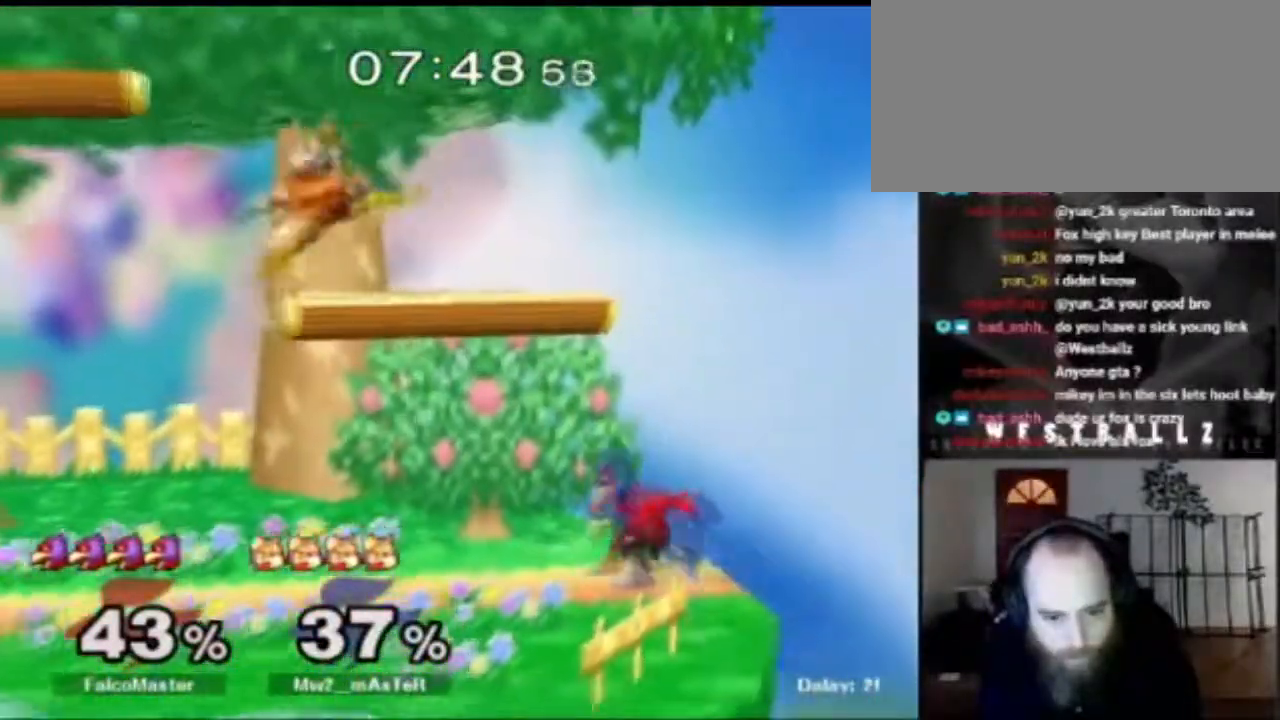
{"buttons": [], "left_stick": "up-right", "right_stick": "center", "events": [[284, "right_stick", "center"], [484, "left_stick", "up-right"]]}
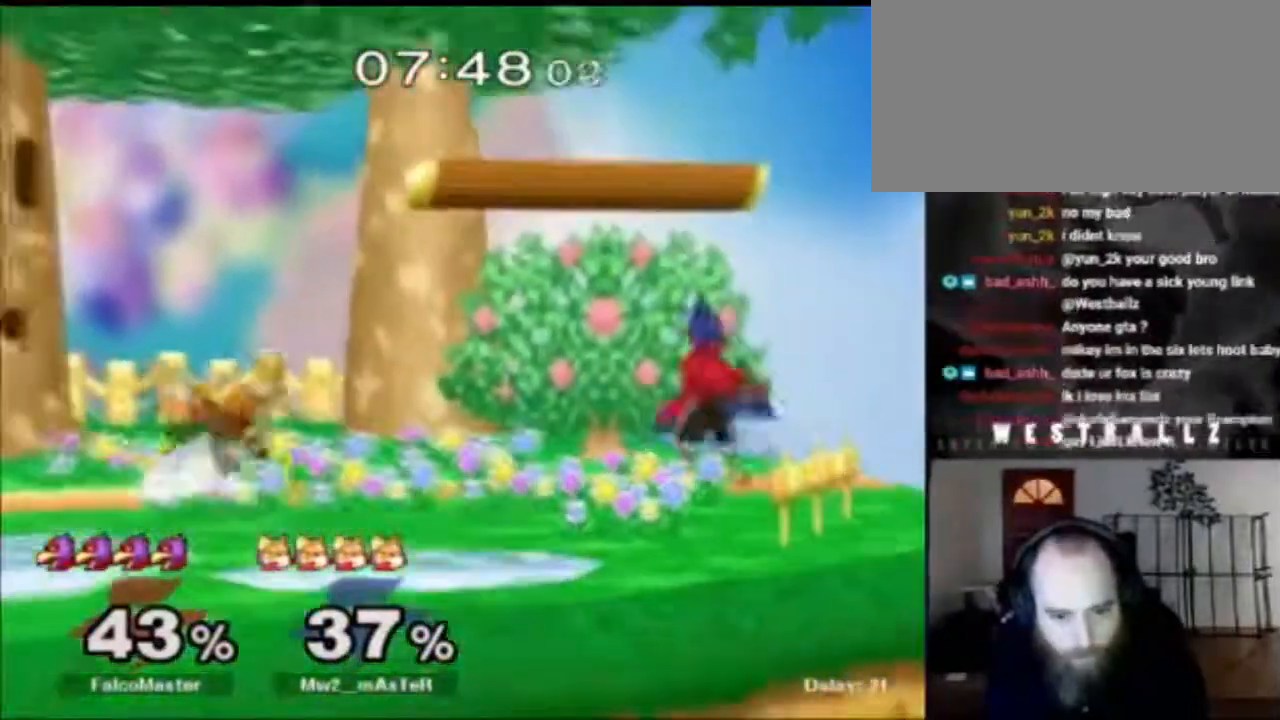
{"buttons": [], "left_stick": "up", "right_stick": "center", "events": [[167, "left_stick", "up"], [384, "A", "down"], [467, "A", "up"]]}
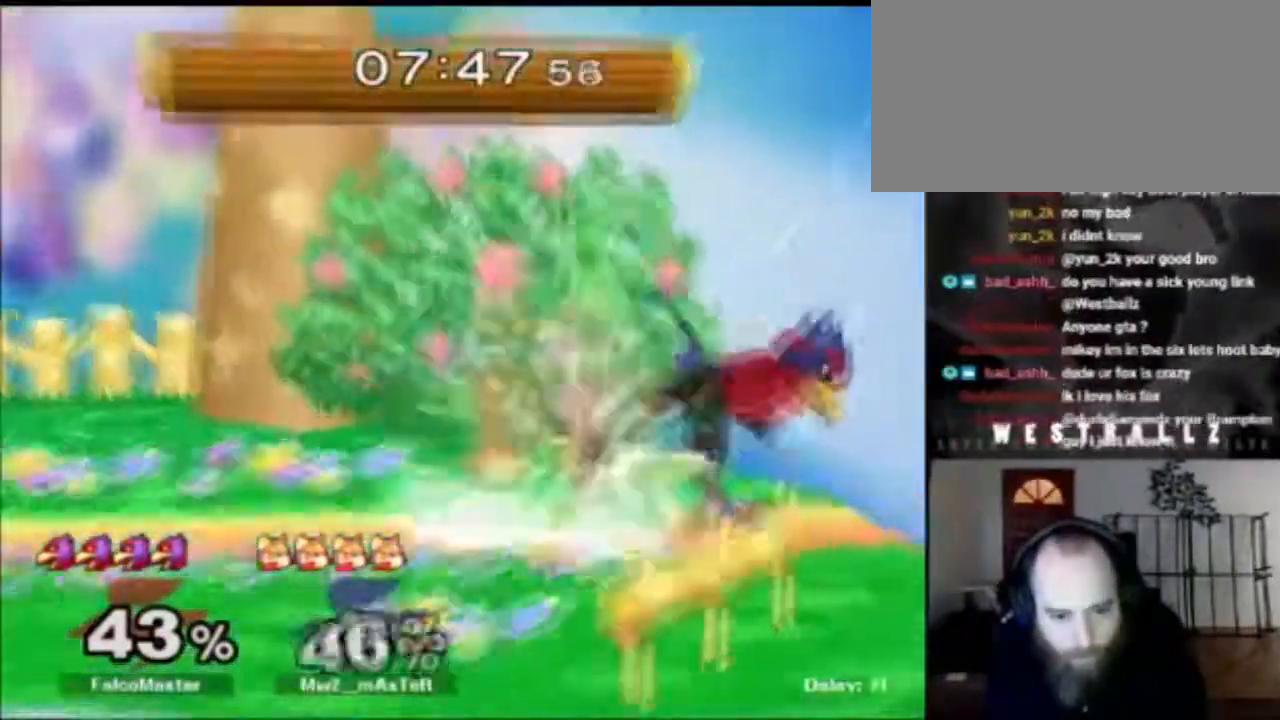
{"buttons": ["B"], "left_stick": "down", "right_stick": "center", "events": [[267, "left_stick", "down"], [501, "B", "down"]]}
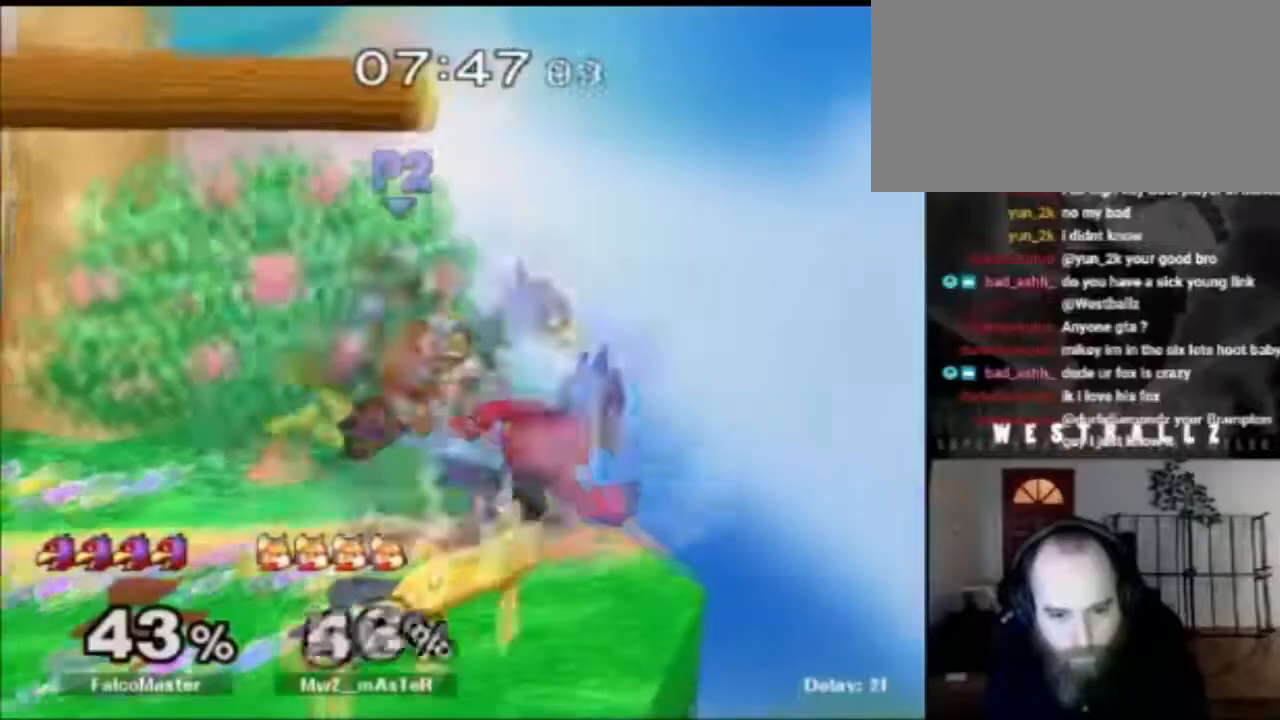
{"buttons": [], "left_stick": "left", "right_stick": "center", "events": [[67, "left_stick", "down-right"], [100, "B", "up"], [150, "X", "down"], [183, "left_stick", "down-left"], [217, "R1", "down"], [317, "R1", "up"], [317, "X", "up"], [367, "left_stick", "center"], [467, "left_stick", "left"]]}
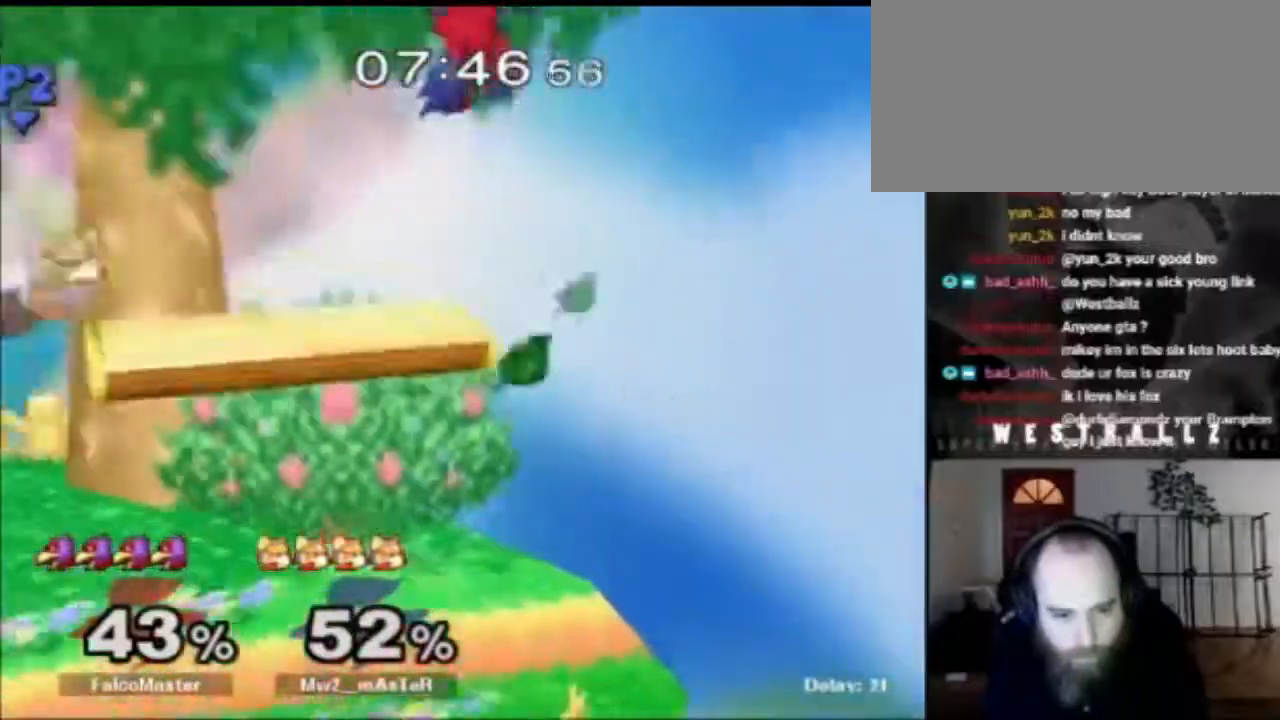
{"buttons": [], "left_stick": "center", "right_stick": "center", "events": [[184, "left_stick", "down"], [317, "left_stick", "left"], [401, "left_stick", "center"]]}
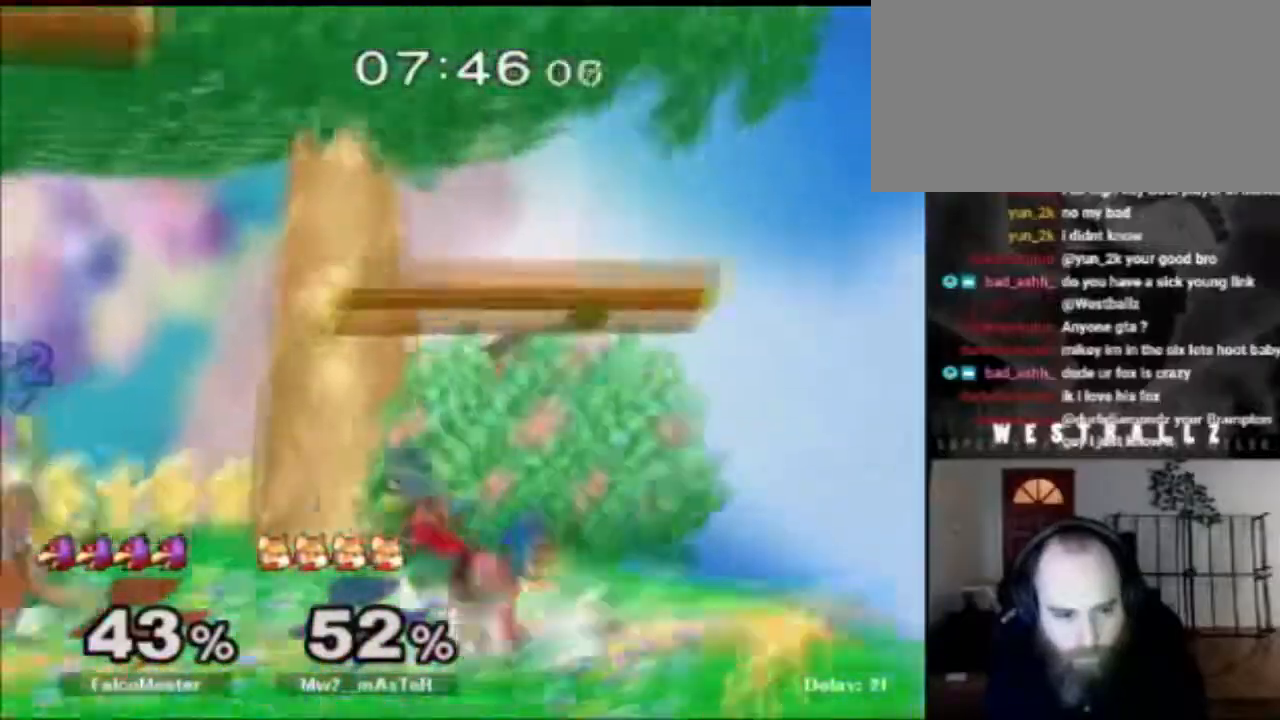
{"buttons": [], "left_stick": "down-left", "right_stick": "center", "events": [[17, "left_stick", "left"], [50, "X", "down"], [150, "X", "up"], [200, "B", "down"], [200, "left_stick", "center"], [317, "B", "up"], [350, "left_stick", "down-right"], [417, "left_stick", "down-left"]]}
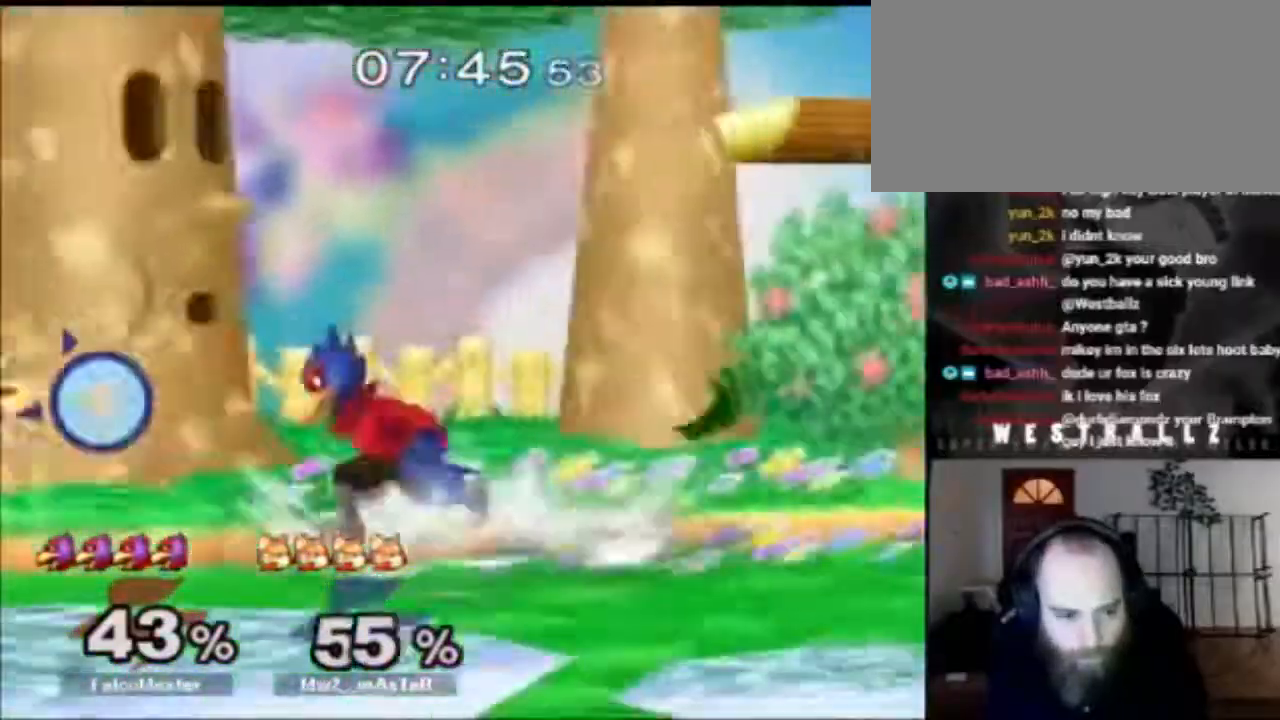
{"buttons": [], "left_stick": "left", "right_stick": "center", "events": [[50, "left_stick", "left"], [167, "A", "down"], [317, "A", "up"], [367, "A", "down"], [451, "A", "up"]]}
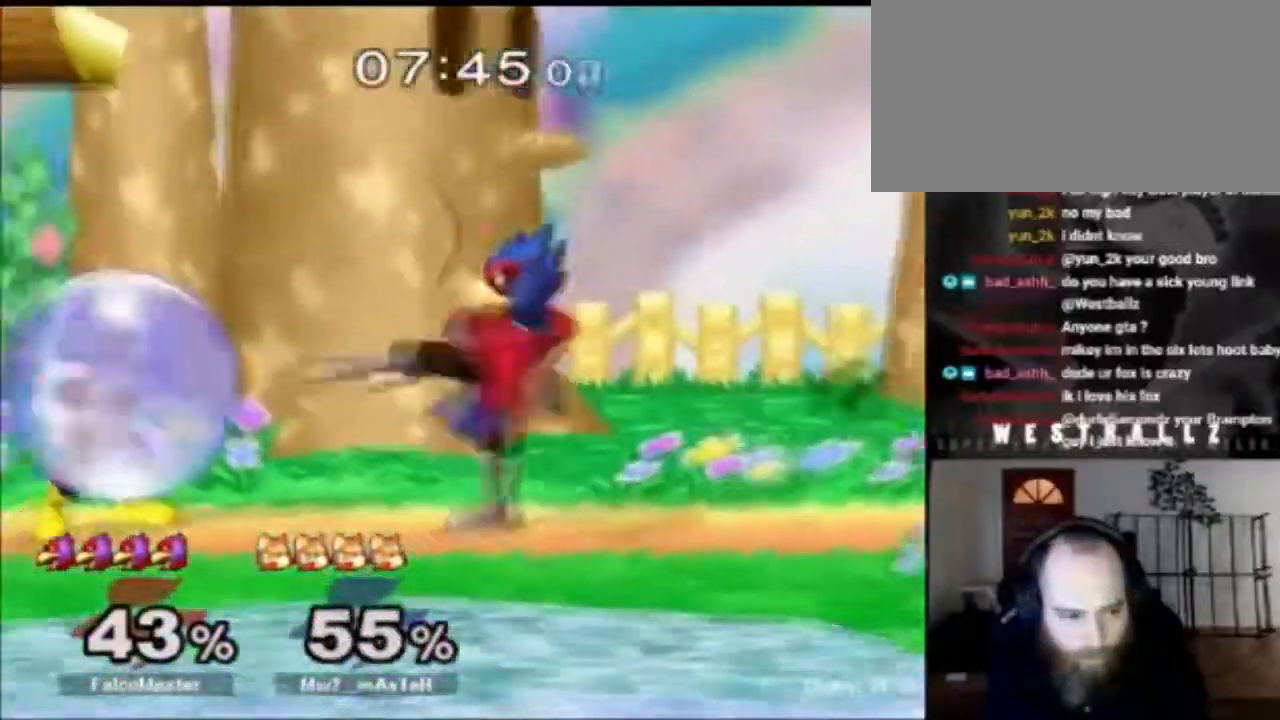
{"buttons": [], "left_stick": "center", "right_stick": "center", "events": [[34, "left_stick", "center"], [251, "left_stick", "right"], [401, "left_stick", "center"]]}
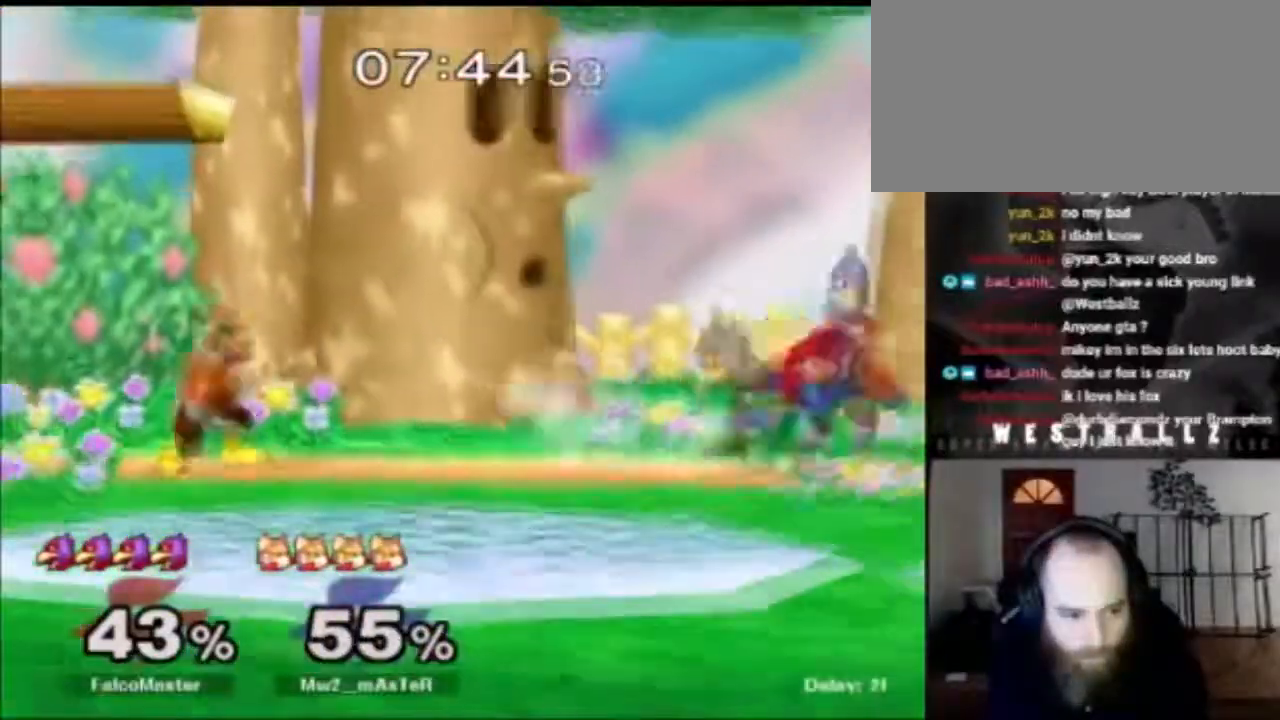
{"buttons": [], "left_stick": "up-right", "right_stick": "center", "events": [[16, "X", "down"], [16, "left_stick", "left"], [83, "X", "up"], [150, "B", "down"], [150, "left_stick", "center"], [283, "B", "up"], [300, "left_stick", "down"], [484, "left_stick", "up-right"]]}
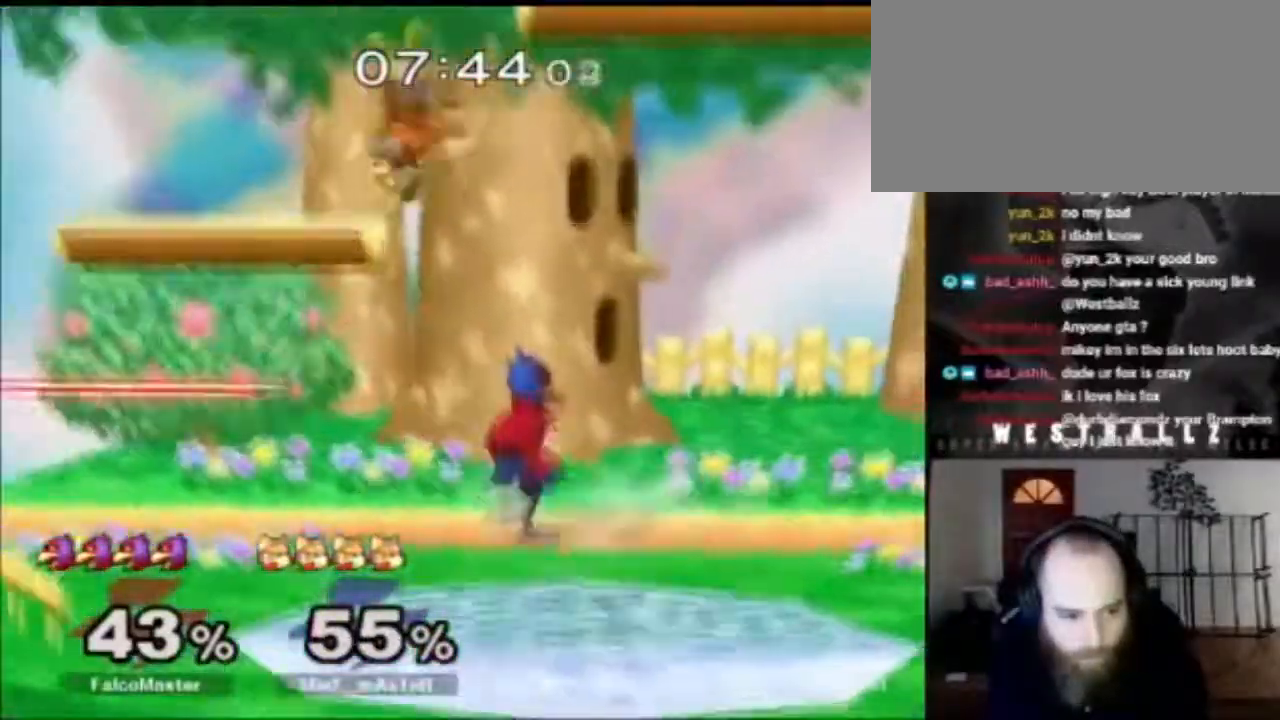
{"buttons": [], "left_stick": "down", "right_stick": "center", "events": [[84, "A", "down"], [84, "left_stick", "up"], [184, "A", "up"], [501, "left_stick", "down"]]}
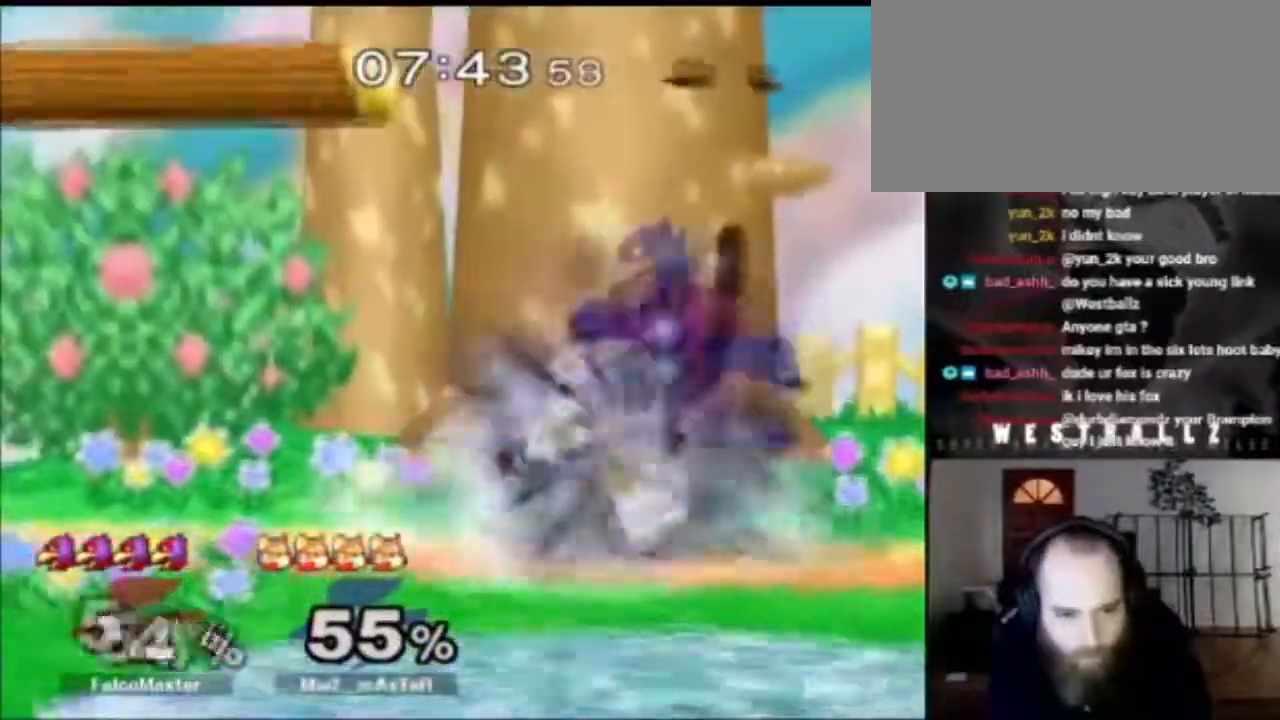
{"buttons": [], "left_stick": "up-left", "right_stick": "center", "events": [[16, "B", "down"], [150, "B", "up"], [217, "B", "down"], [300, "B", "up"], [367, "left_stick", "up"], [500, "left_stick", "up-left"]]}
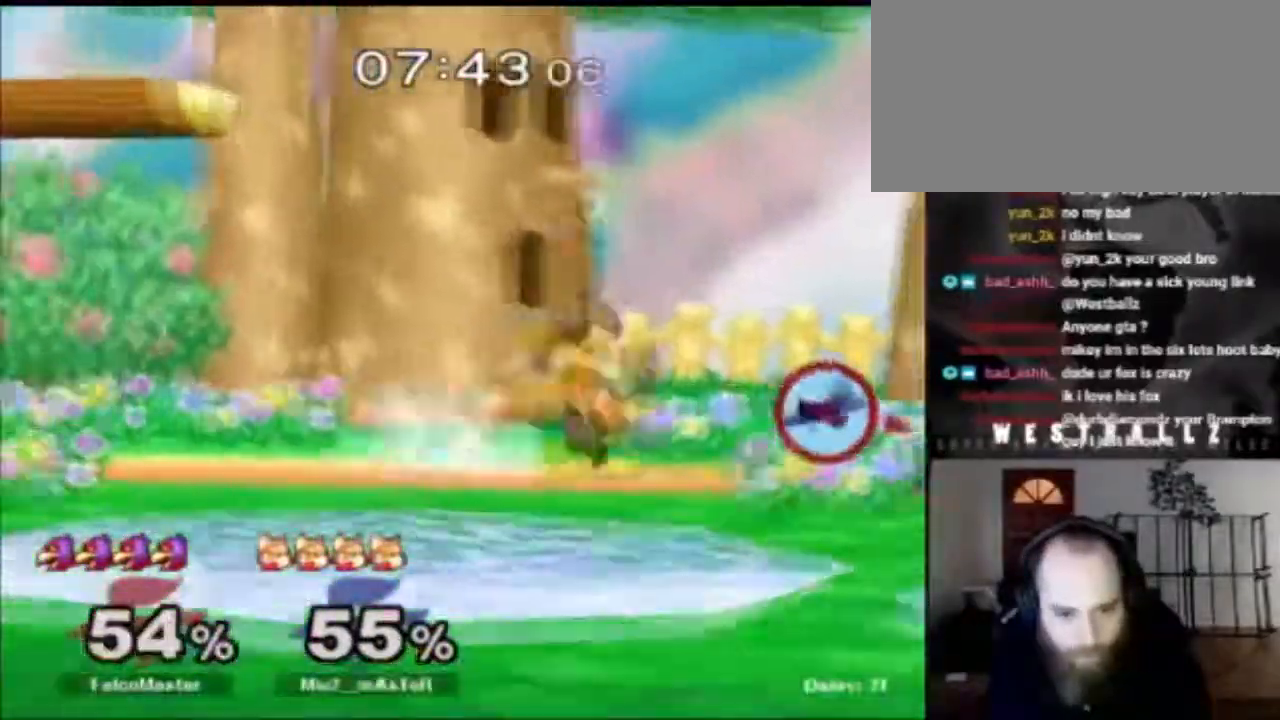
{"buttons": [], "left_stick": "down-right", "right_stick": "center", "events": [[301, "left_stick", "center"], [467, "left_stick", "down-right"]]}
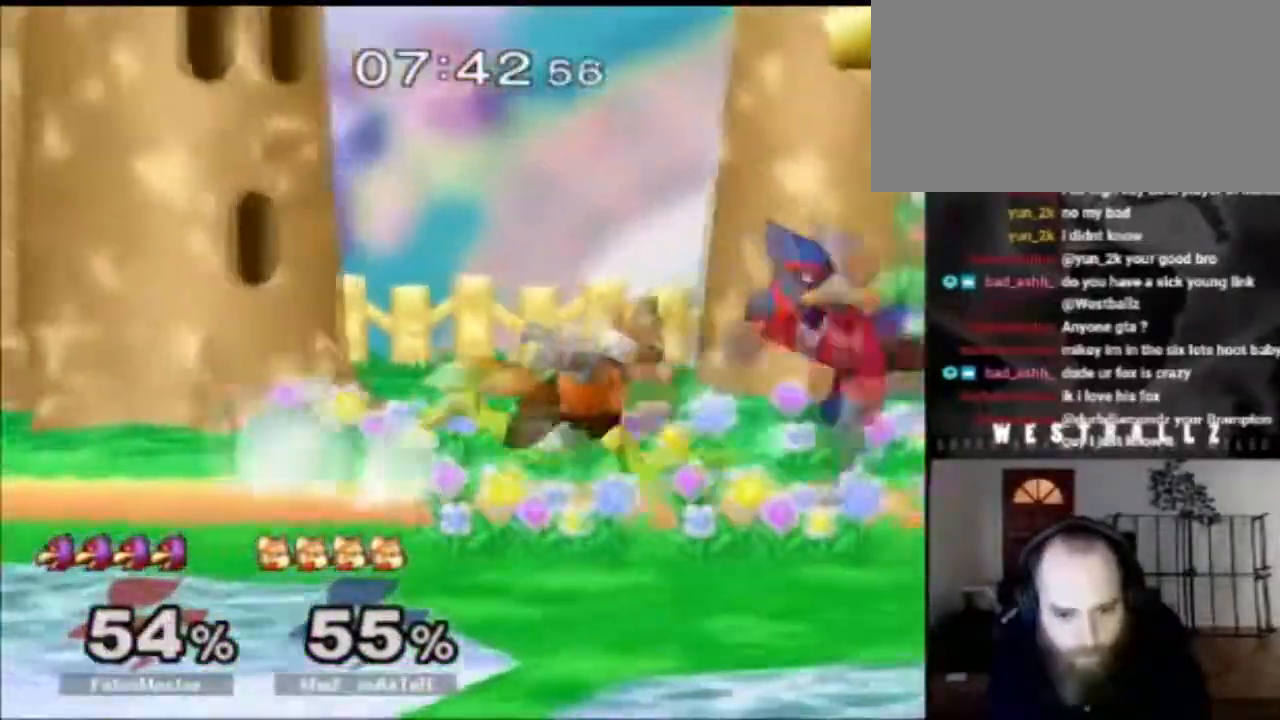
{"buttons": [], "left_stick": "right", "right_stick": "center", "events": [[83, "left_stick", "right"]]}
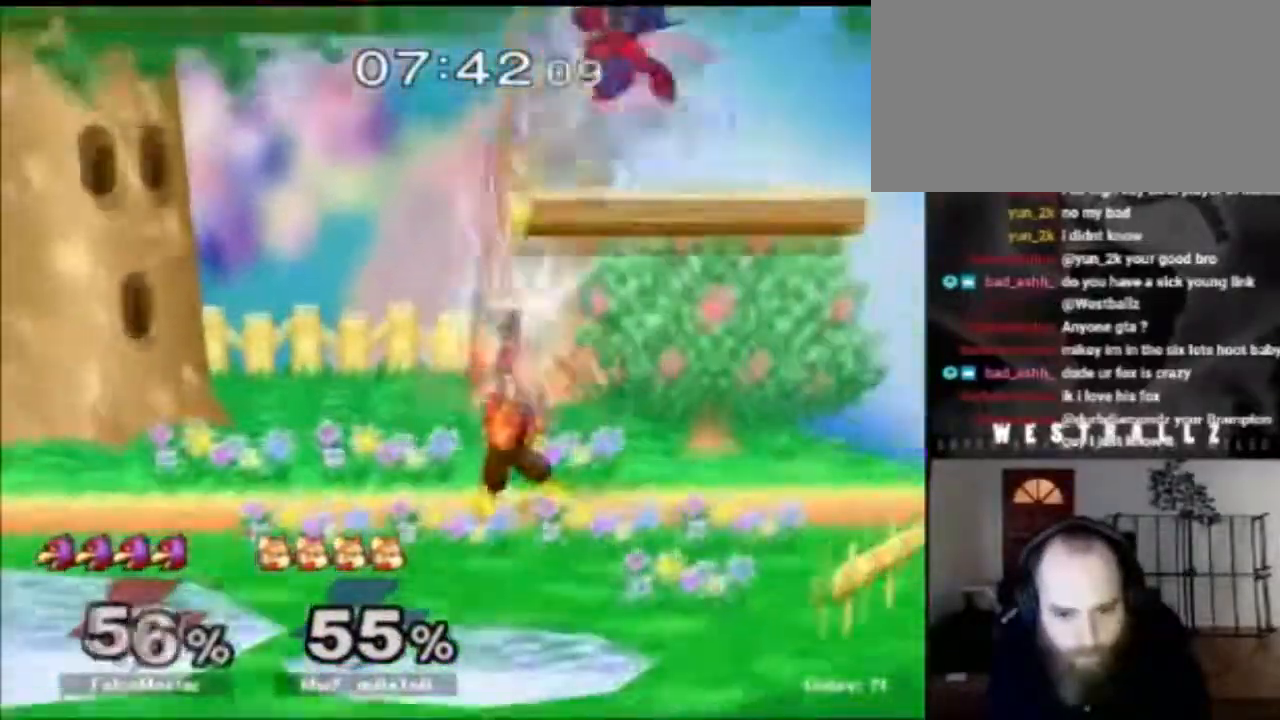
{"buttons": [], "left_stick": "up", "right_stick": "center", "events": [[50, "left_stick", "center"], [200, "R1", "down"], [267, "left_stick", "left"], [351, "R1", "up"], [434, "left_stick", "up"]]}
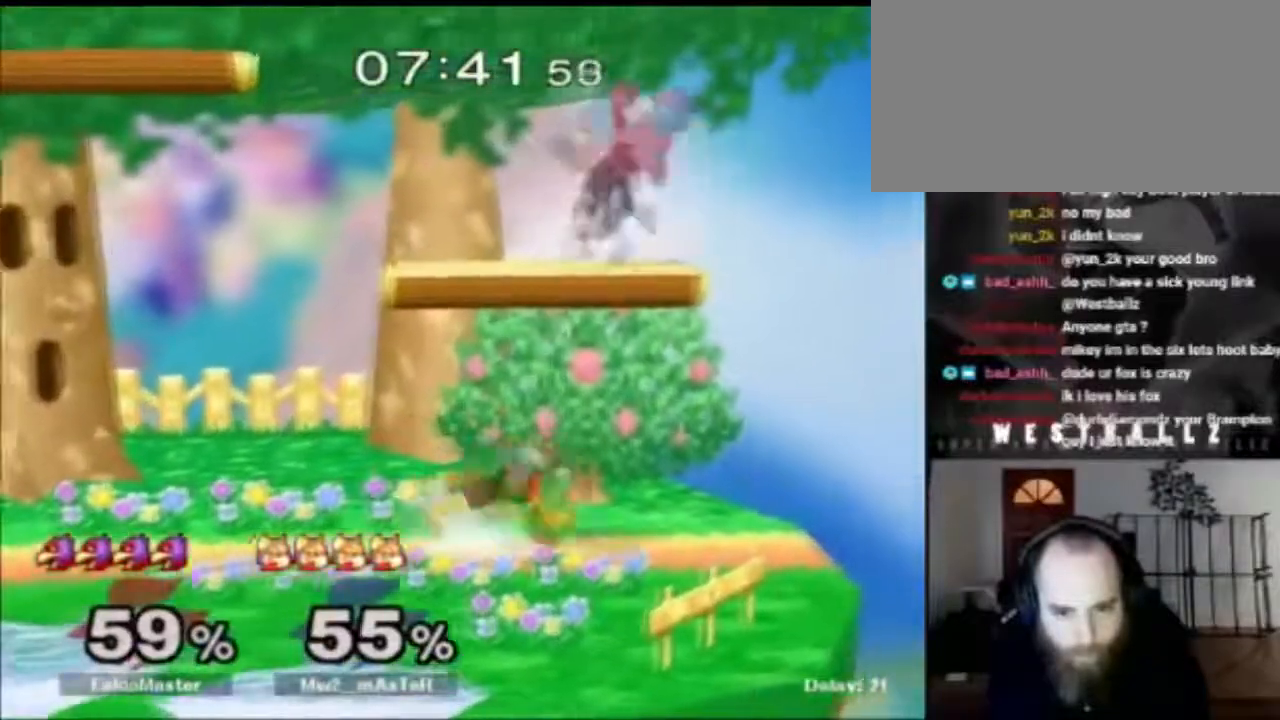
{"buttons": ["R1"], "left_stick": "left", "right_stick": "center", "events": [[66, "left_stick", "up-left"], [100, "R1", "down"], [167, "left_stick", "left"]]}
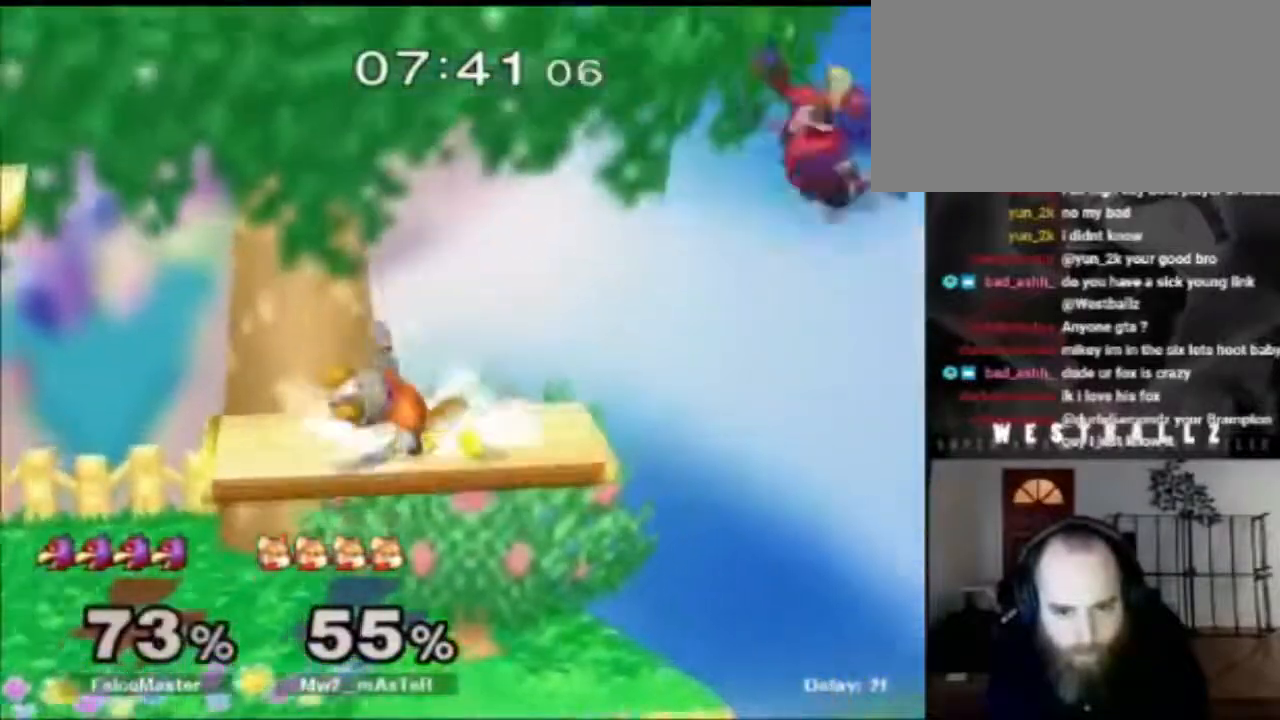
{"buttons": [], "left_stick": "left", "right_stick": "center", "events": [[17, "R1", "up"], [167, "left_stick", "center"], [317, "left_stick", "left"]]}
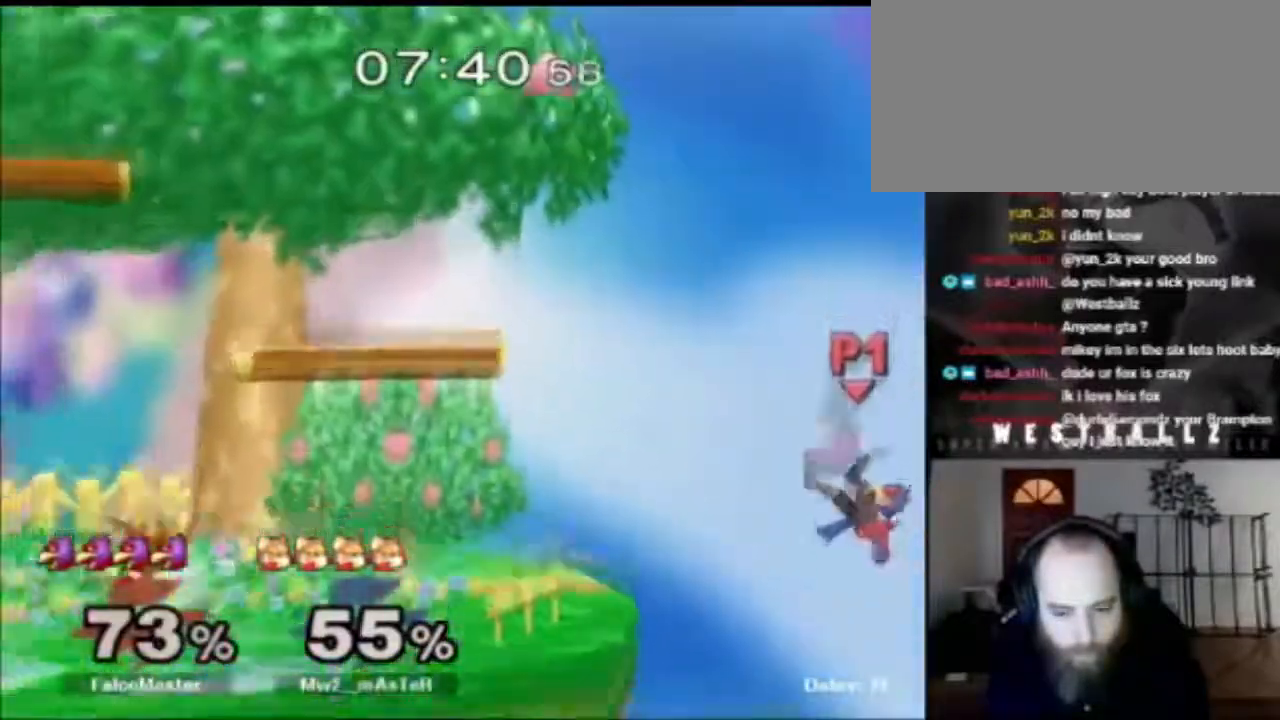
{"buttons": [], "left_stick": "right", "right_stick": "center", "events": [[33, "X", "down"], [117, "X", "up"], [217, "X", "down"], [300, "X", "up"], [367, "left_stick", "right"], [383, "X", "down"], [434, "X", "up"]]}
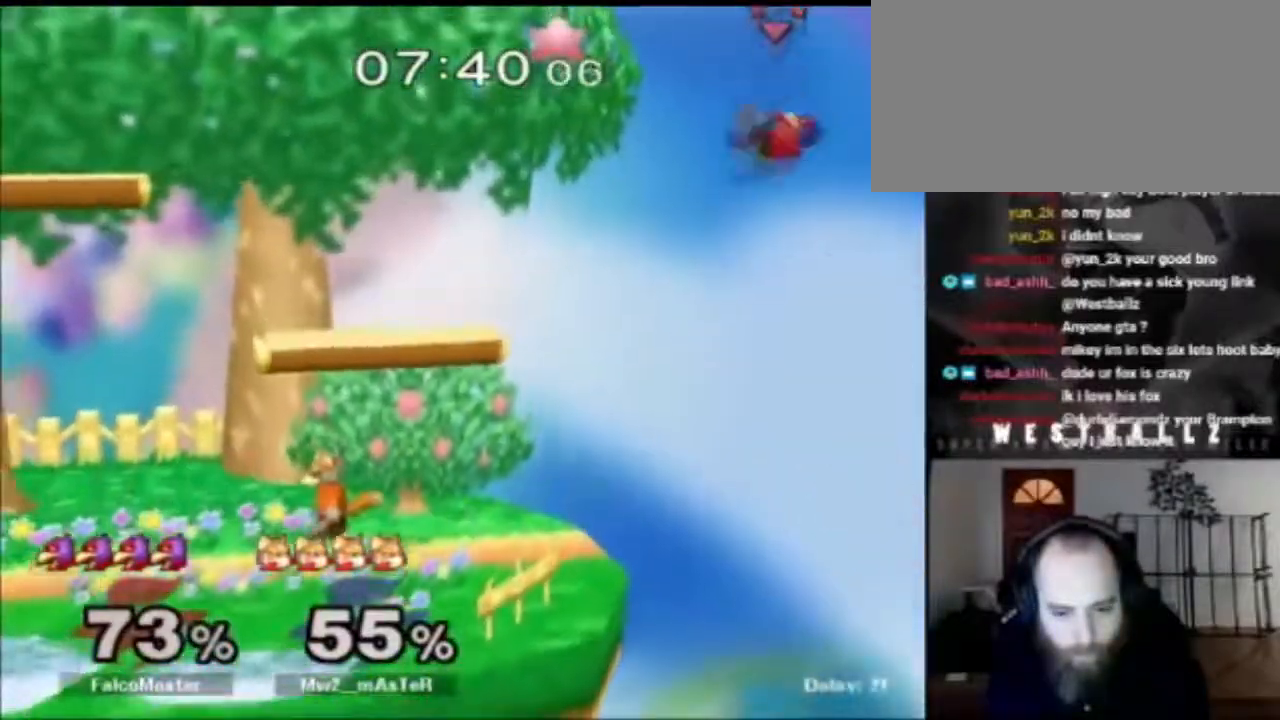
{"buttons": [], "left_stick": "left", "right_stick": "center", "events": [[34, "left_stick", "center"], [134, "left_stick", "left"], [167, "B", "down"], [317, "B", "up"]]}
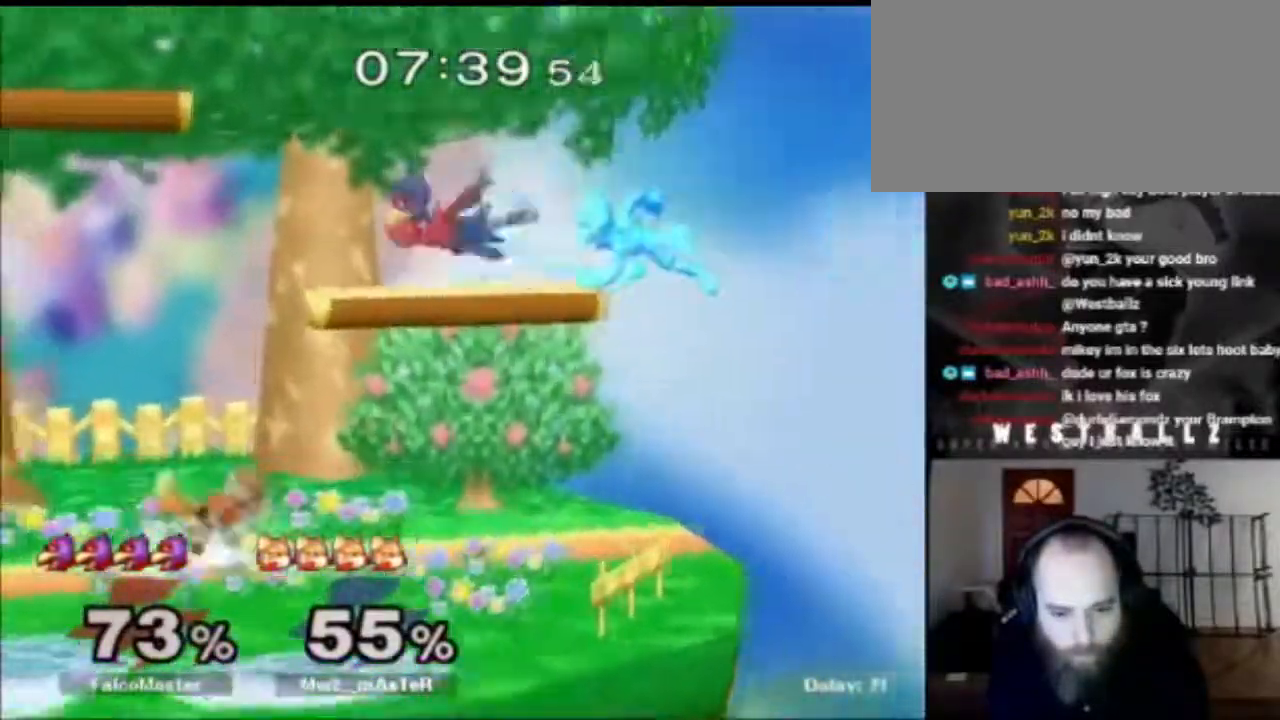
{"buttons": [], "left_stick": "left", "right_stick": "center", "events": [[233, "X", "down"], [300, "X", "up"], [333, "left_stick", "up-left"], [484, "left_stick", "left"]]}
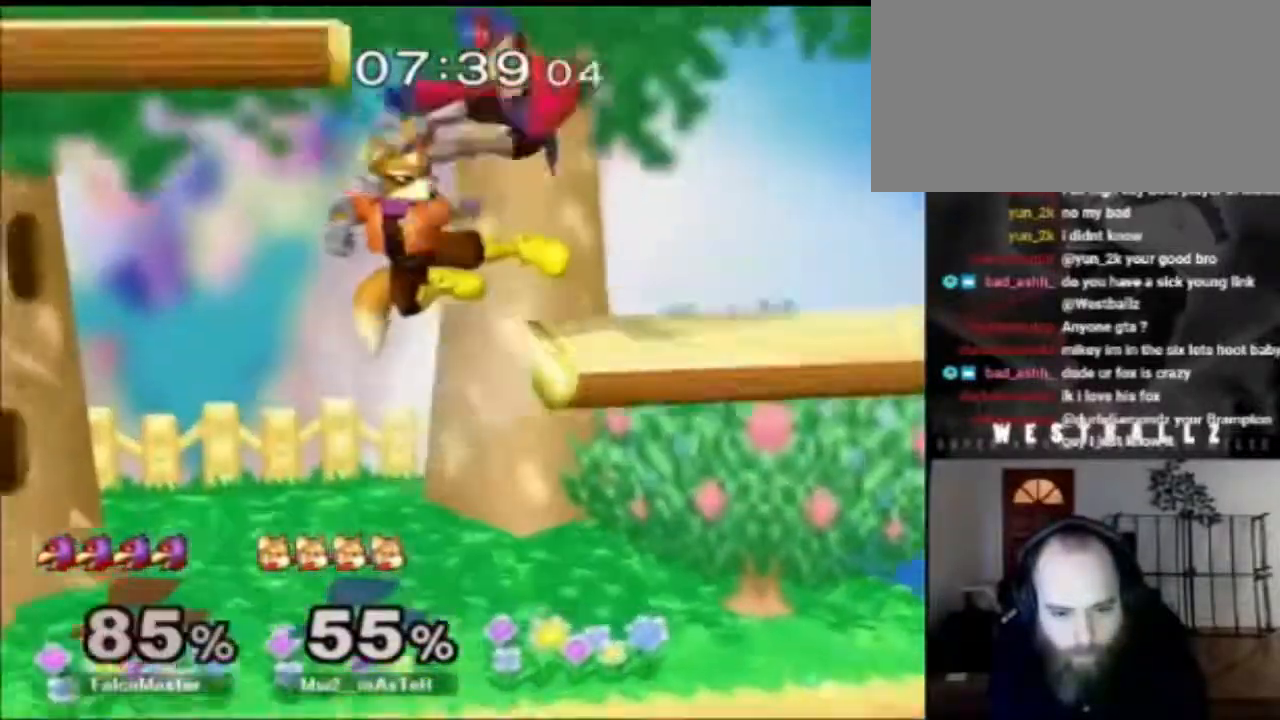
{"buttons": [], "left_stick": "center", "right_stick": "center", "events": [[234, "left_stick", "center"], [351, "R1", "down"], [484, "R1", "up"]]}
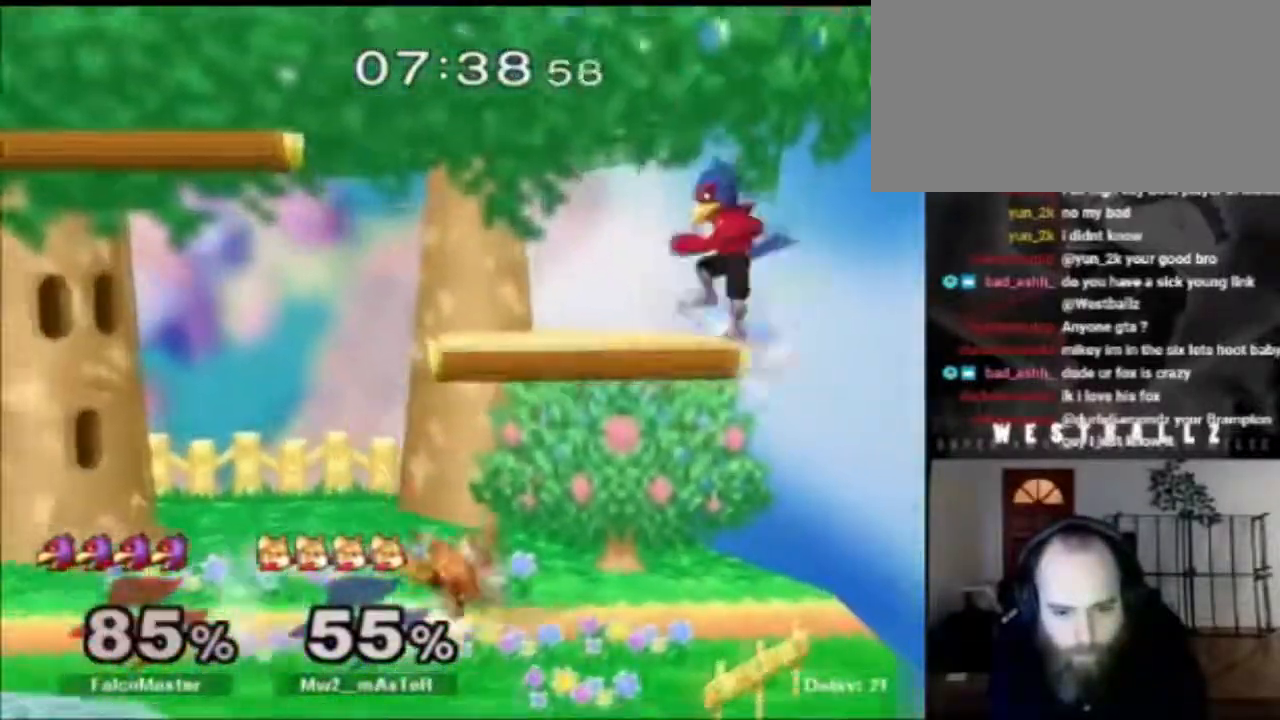
{"buttons": [], "left_stick": "left", "right_stick": "center", "events": [[117, "left_stick", "down"], [283, "left_stick", "center"], [350, "left_stick", "left"], [400, "X", "down"], [434, "X", "up"]]}
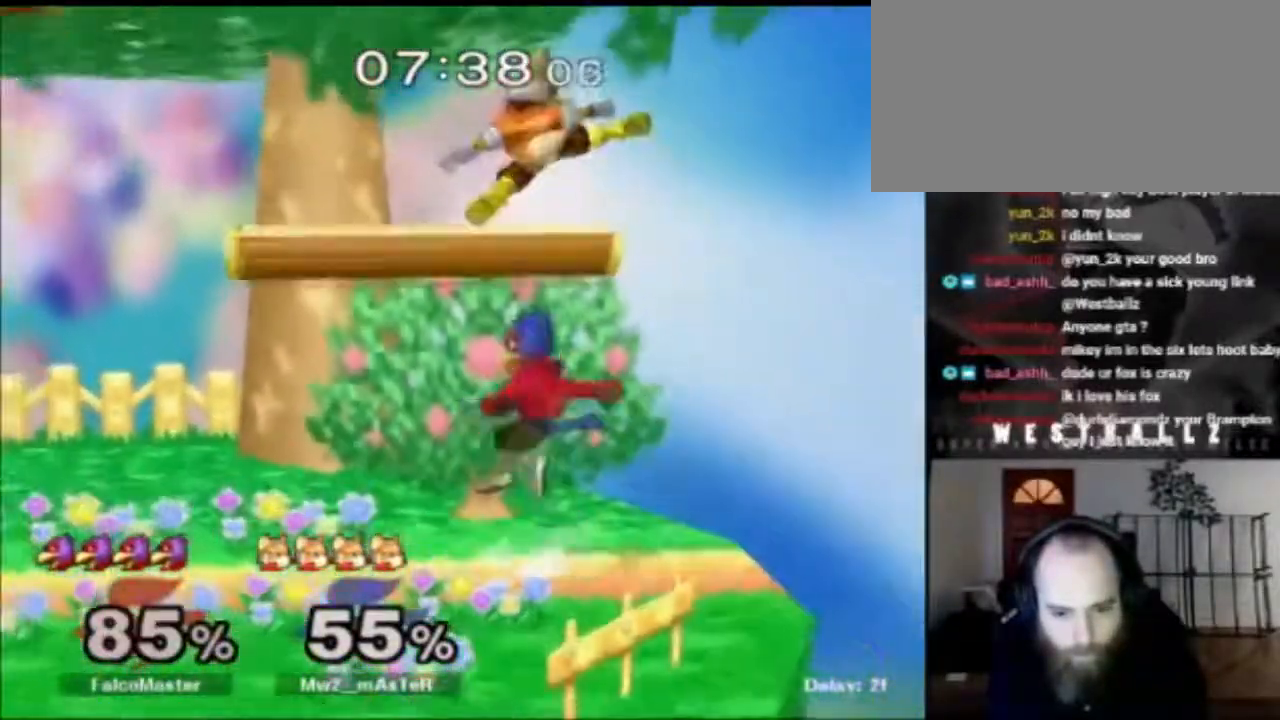
{"buttons": [], "left_stick": "up", "right_stick": "center", "events": [[17, "A", "down"], [17, "left_stick", "center"], [117, "A", "up"], [217, "left_stick", "down"], [267, "R1", "down"], [351, "R1", "up"], [401, "left_stick", "center"], [467, "left_stick", "up"]]}
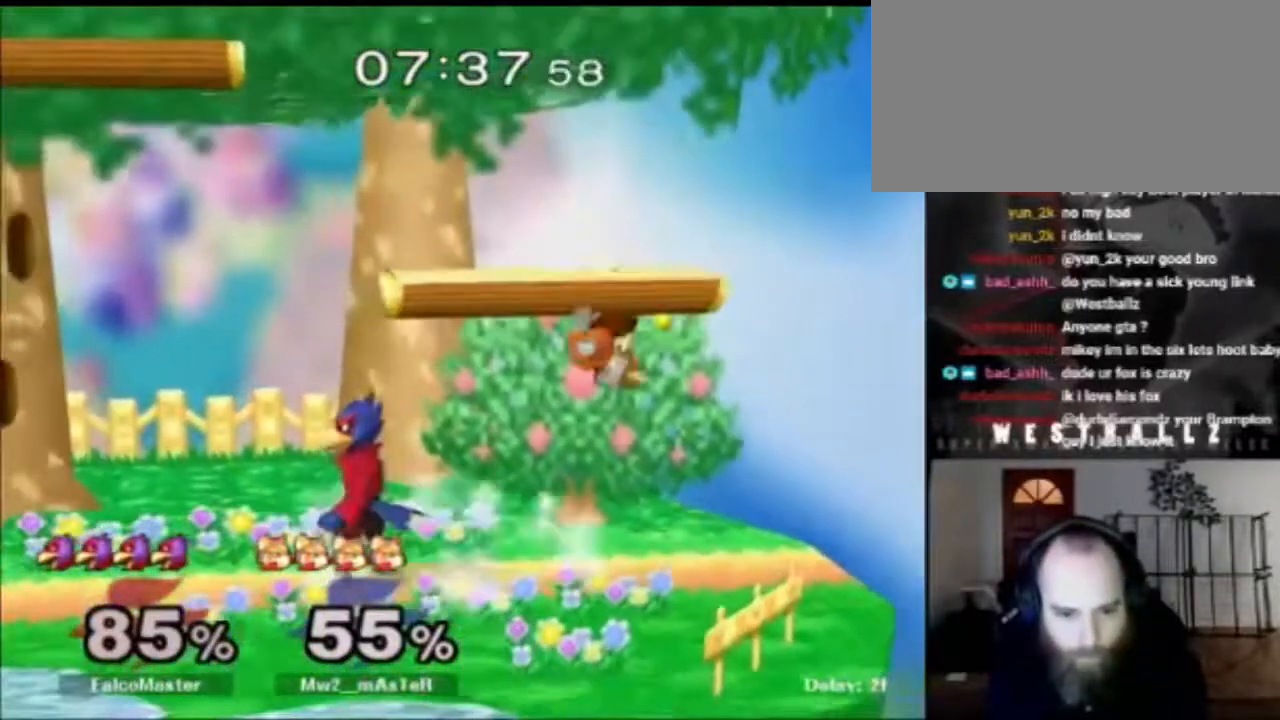
{"buttons": ["B"], "left_stick": "down", "right_stick": "center", "events": [[33, "A", "down"], [100, "A", "up"], [283, "left_stick", "center"], [417, "left_stick", "down"], [467, "B", "down"]]}
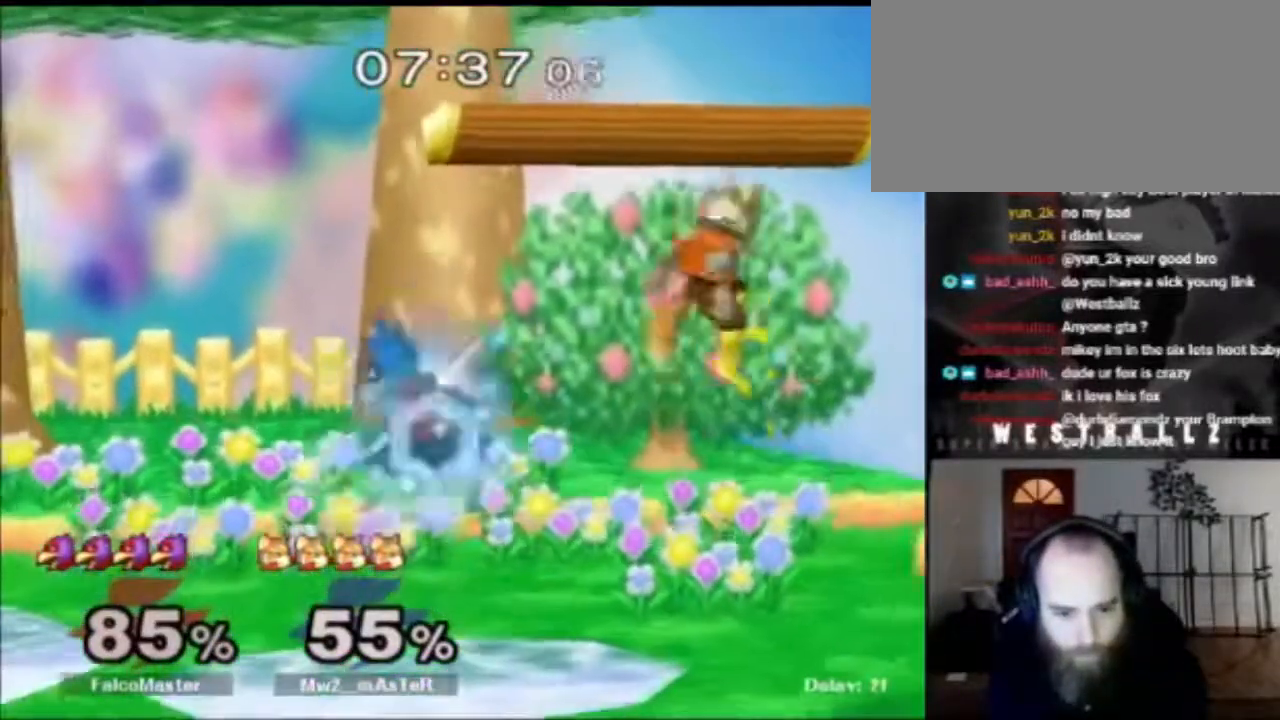
{"buttons": [], "left_stick": "down", "right_stick": "center", "events": [[50, "B", "up"], [84, "X", "down"], [117, "X", "up"], [134, "left_stick", "down-right"], [234, "A", "down"], [234, "left_stick", "right"], [351, "A", "up"], [434, "left_stick", "center"], [501, "left_stick", "down"]]}
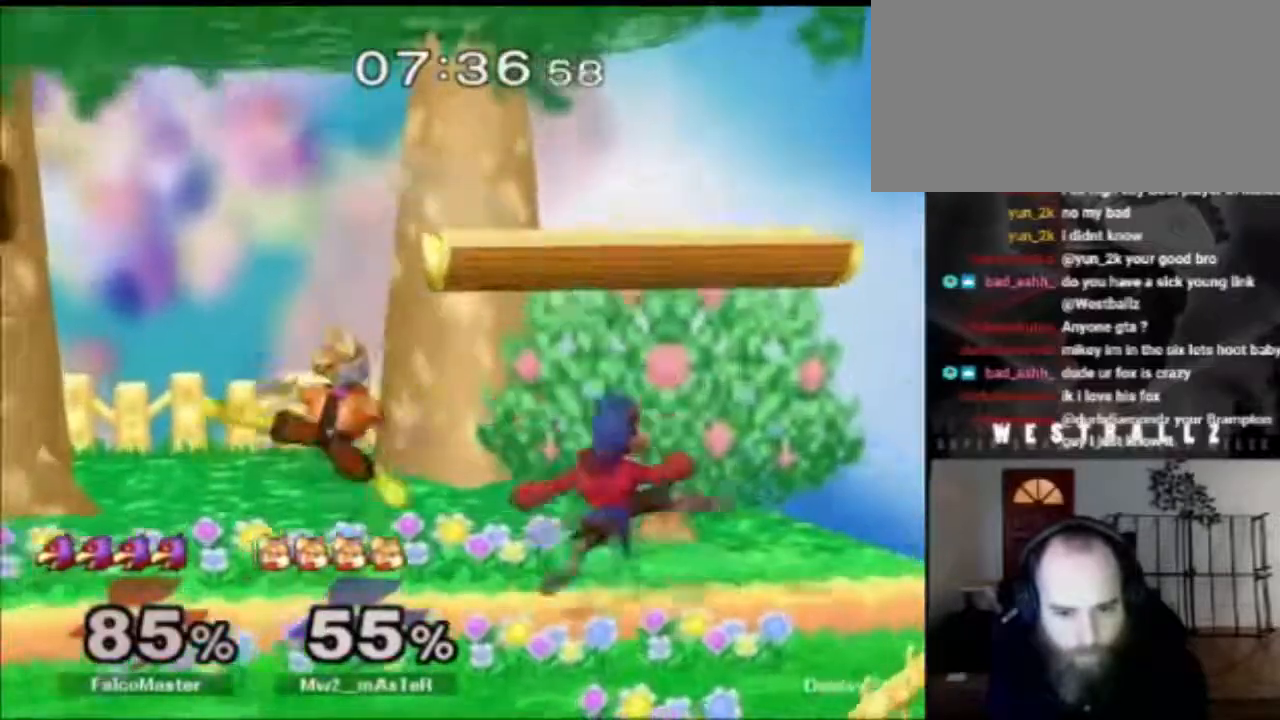
{"buttons": [], "left_stick": "center", "right_stick": "center", "events": [[183, "left_stick", "left"], [267, "A", "down"], [333, "A", "up"], [333, "left_stick", "center"]]}
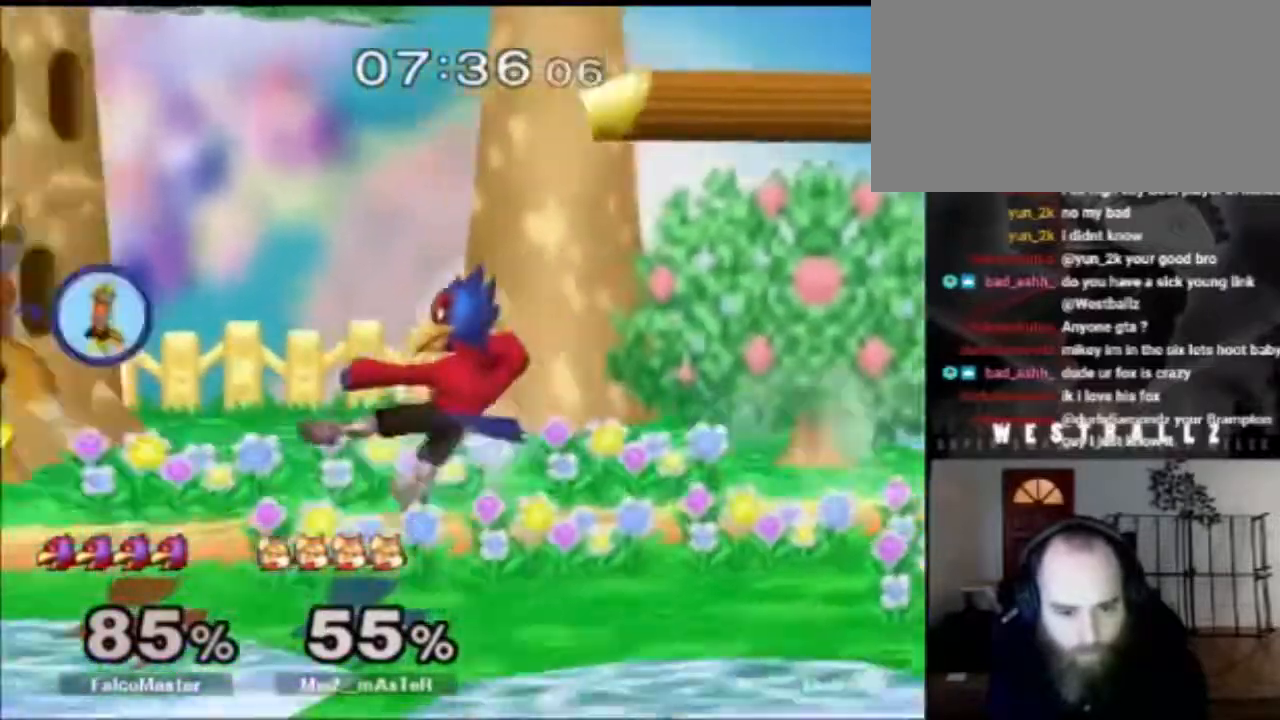
{"buttons": [], "left_stick": "down", "right_stick": "center", "events": [[251, "left_stick", "down"], [367, "B", "down"], [467, "B", "up"]]}
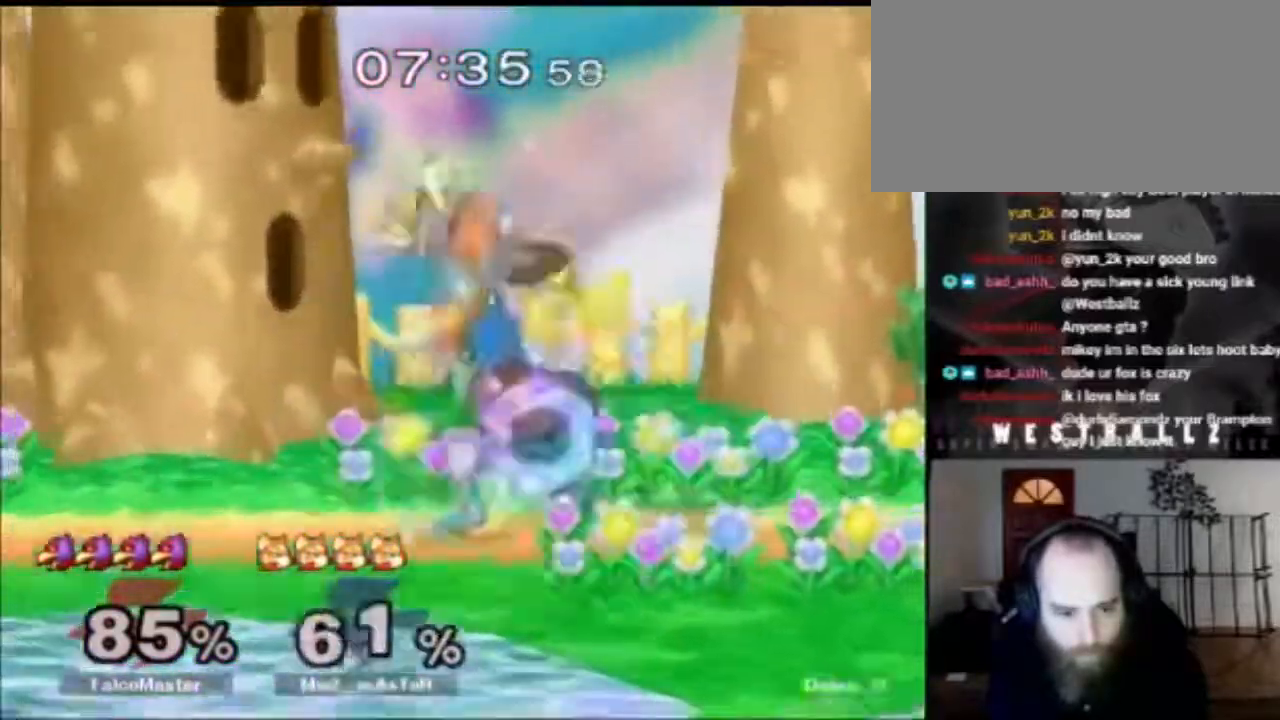
{"buttons": [], "left_stick": "center", "right_stick": "center", "events": [[16, "X", "down"], [66, "X", "up"], [150, "right_stick", "down-right"], [200, "right_stick", "center"], [217, "left_stick", "right"], [300, "left_stick", "down"], [500, "left_stick", "center"]]}
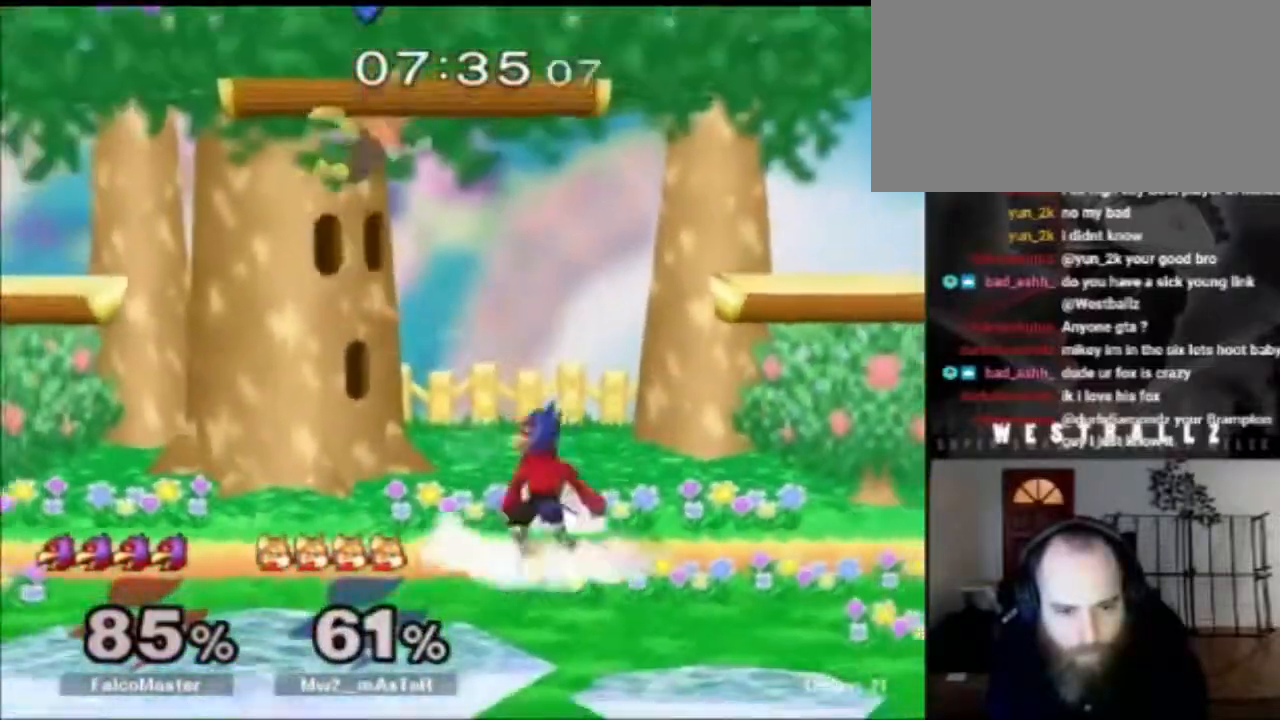
{"buttons": [], "left_stick": "down-right", "right_stick": "center", "events": [[67, "left_stick", "left"], [84, "X", "down"], [200, "X", "up"], [284, "left_stick", "down"], [334, "B", "down"], [417, "left_stick", "down-right"], [484, "B", "up"]]}